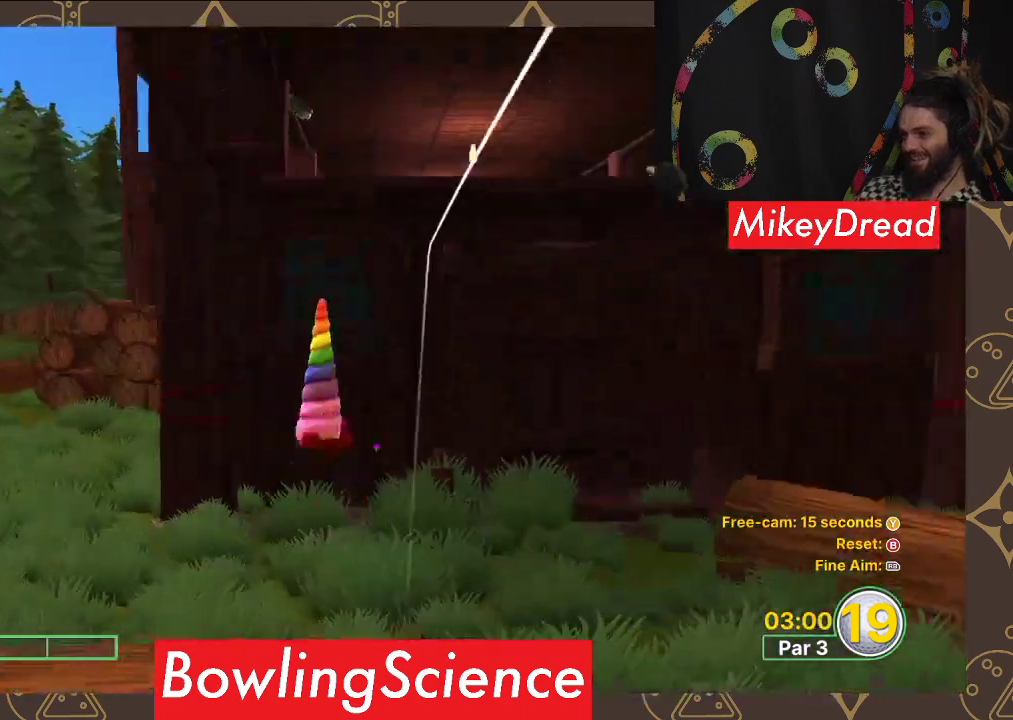
Gameplay with a controller (Xbox layout); each line is a JSON object with the inputs held at the frame after it. "events" lists button and stick changes between this image and that frame as [ms after this image, input, new state], when the widget could be followed in between.
{"buttons": [], "left_stick": "center", "right_stick": "center", "events": []}
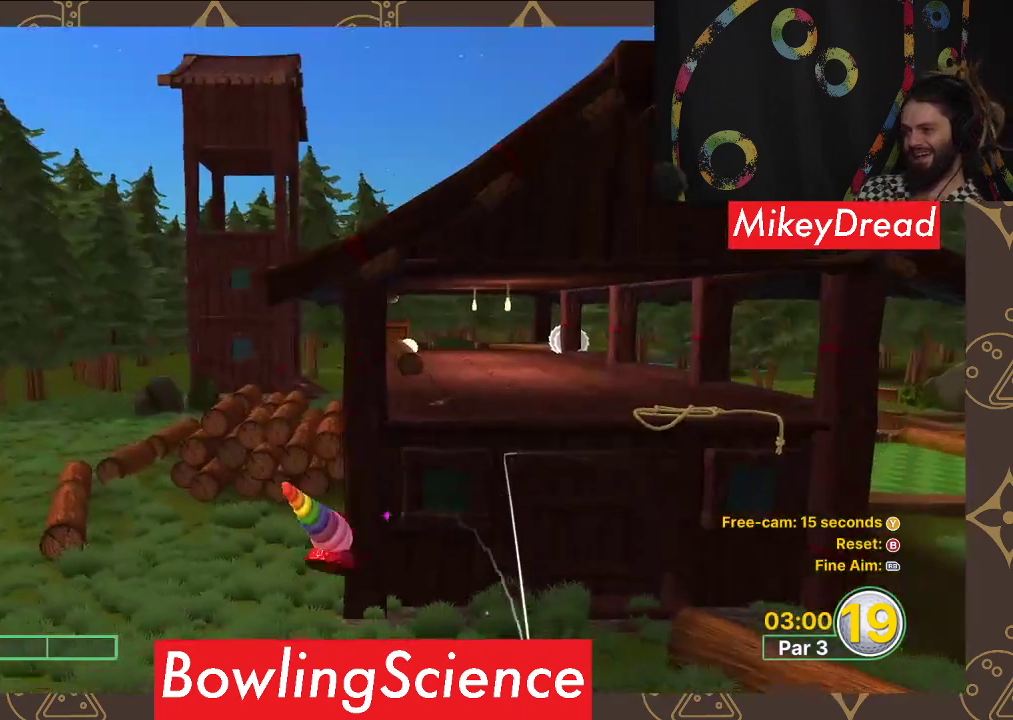
{"buttons": [], "left_stick": "center", "right_stick": "center", "events": []}
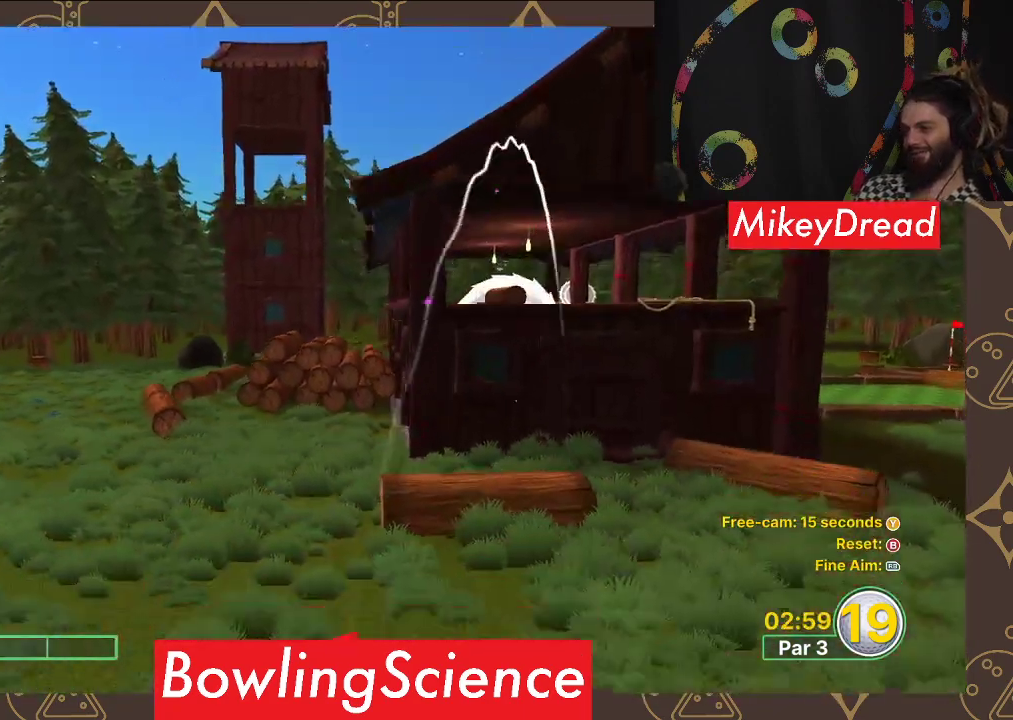
{"buttons": [], "left_stick": "center", "right_stick": "center", "events": []}
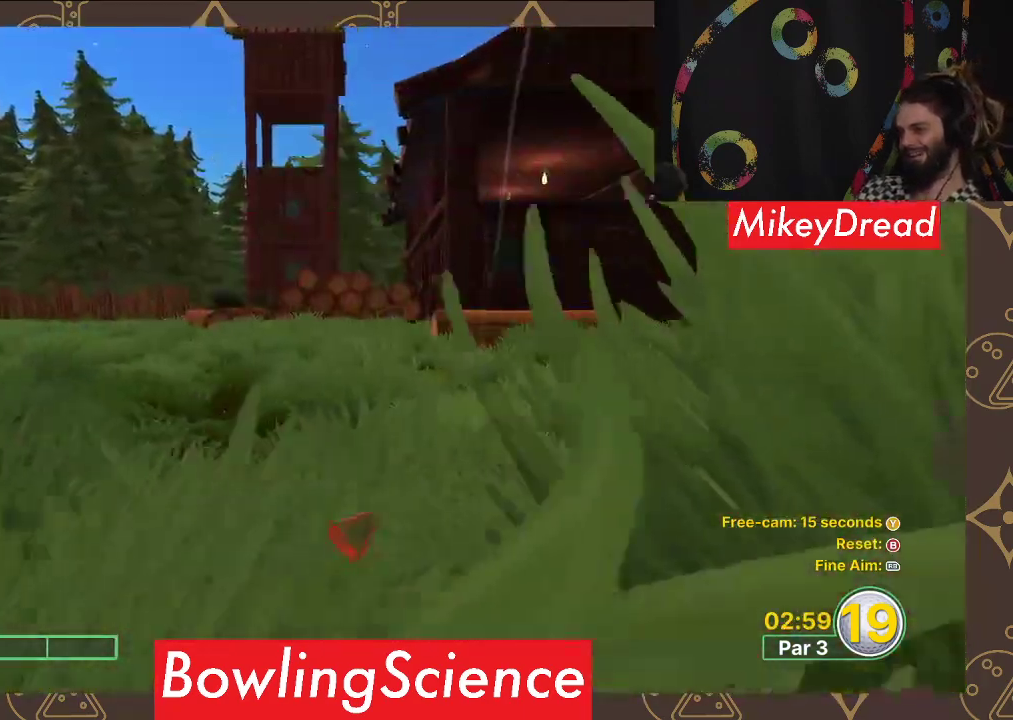
{"buttons": [], "left_stick": "center", "right_stick": "center", "events": [[317, "A", "down"], [450, "A", "up"]]}
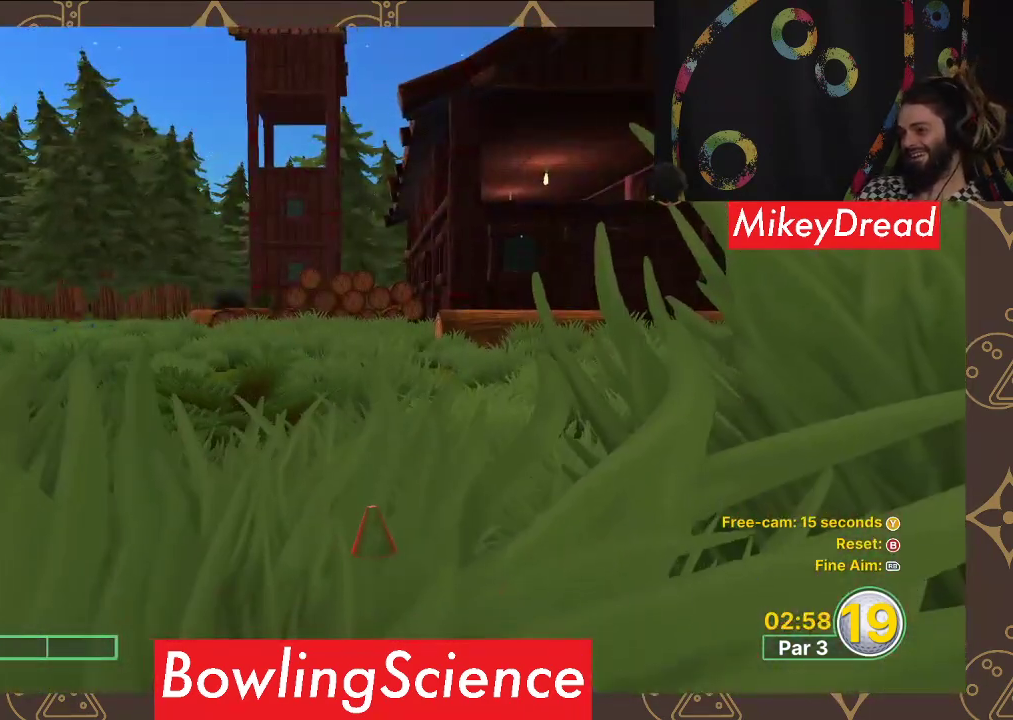
{"buttons": [], "left_stick": "center", "right_stick": "center", "events": []}
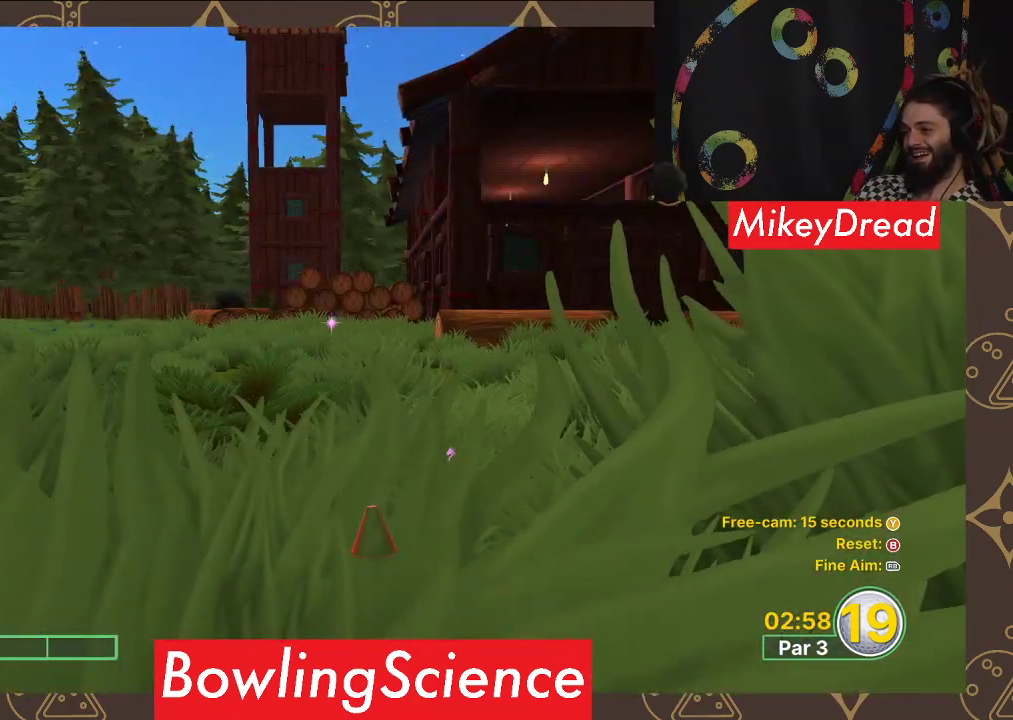
{"buttons": [], "left_stick": "center", "right_stick": "center", "events": []}
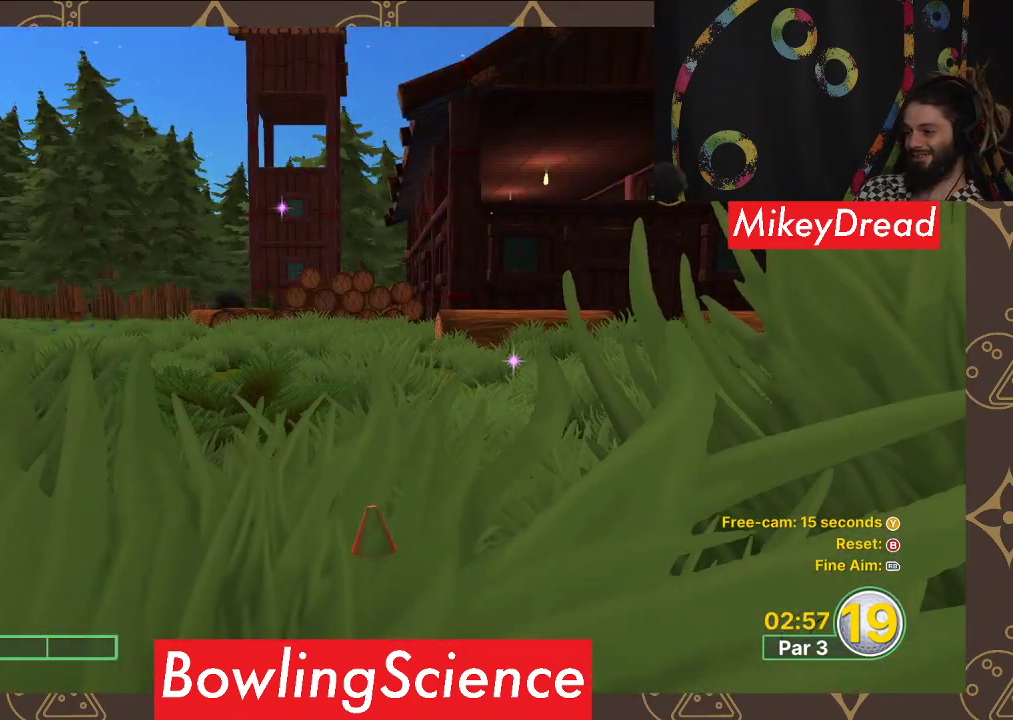
{"buttons": [], "left_stick": "center", "right_stick": "center", "events": []}
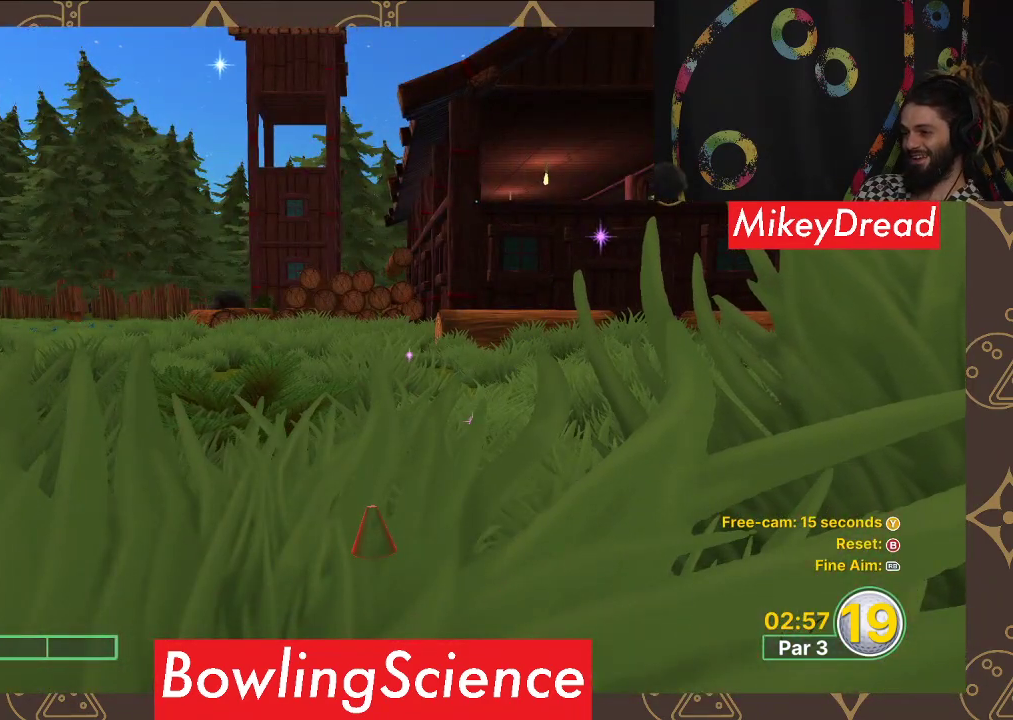
{"buttons": [], "left_stick": "center", "right_stick": "center", "events": []}
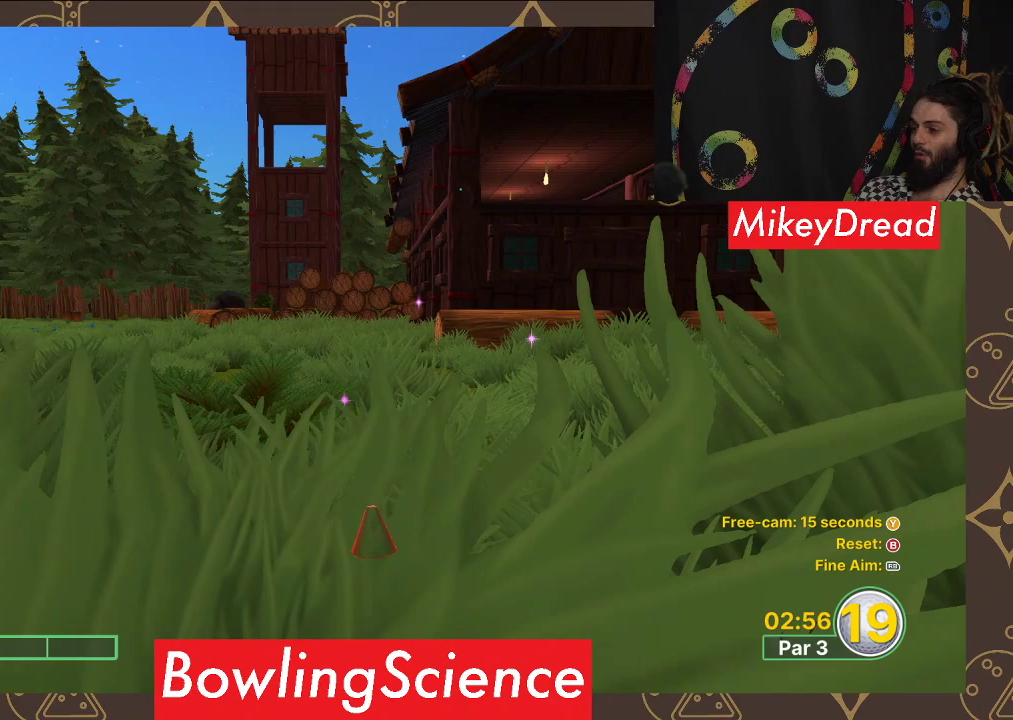
{"buttons": [], "left_stick": "center", "right_stick": "center", "events": []}
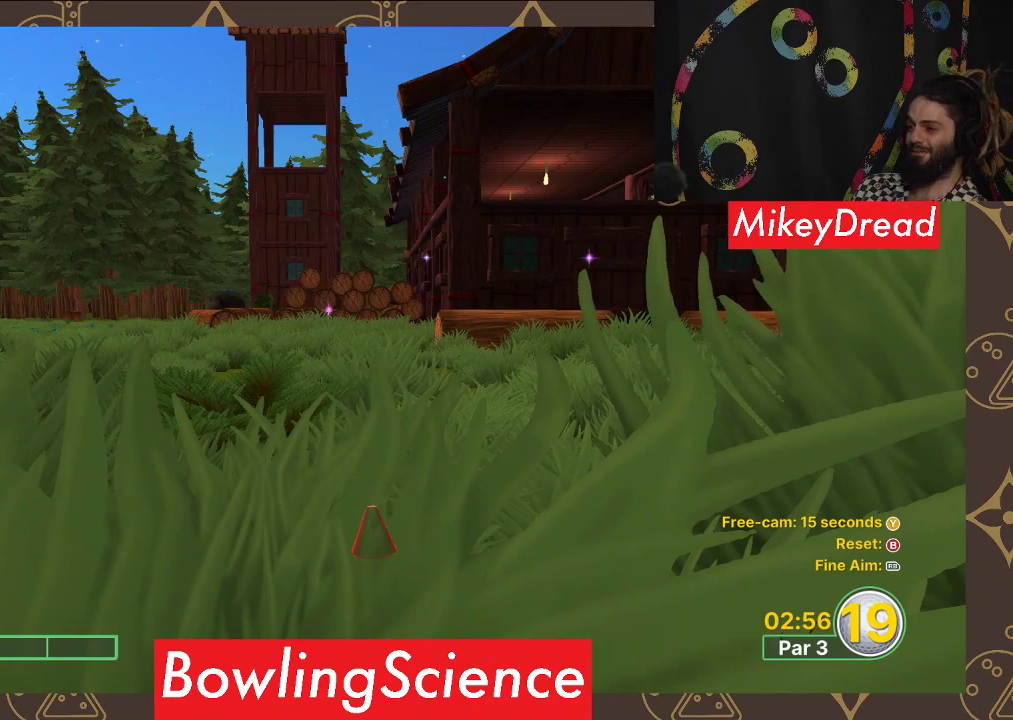
{"buttons": [], "left_stick": "center", "right_stick": "center", "events": [[300, "A", "down"], [450, "A", "up"]]}
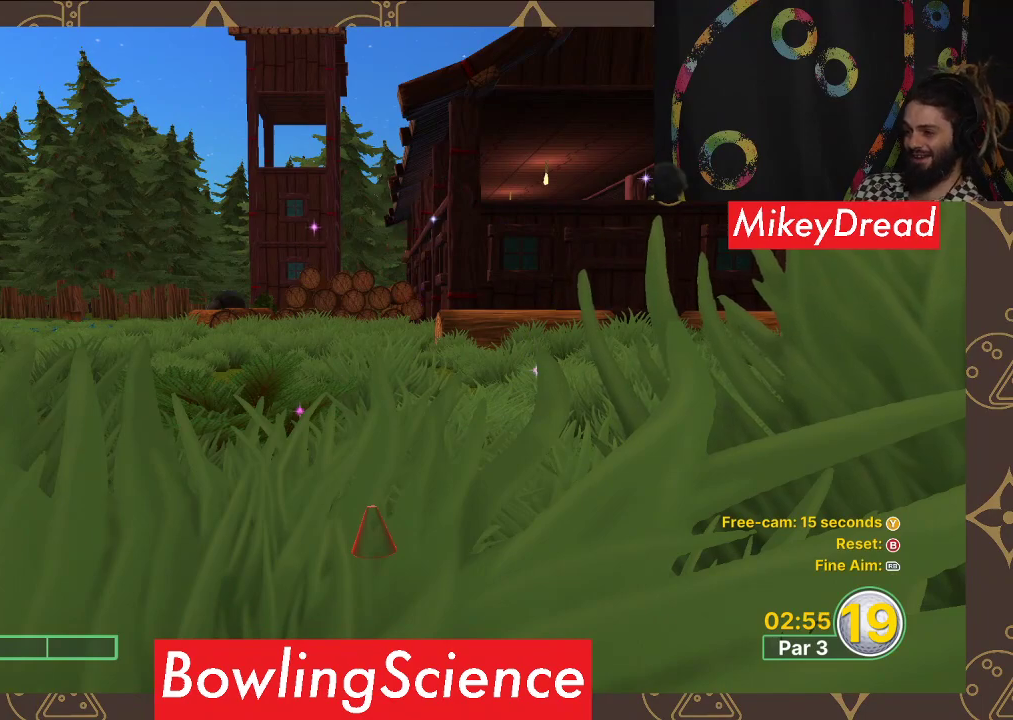
{"buttons": [], "left_stick": "center", "right_stick": "center", "events": []}
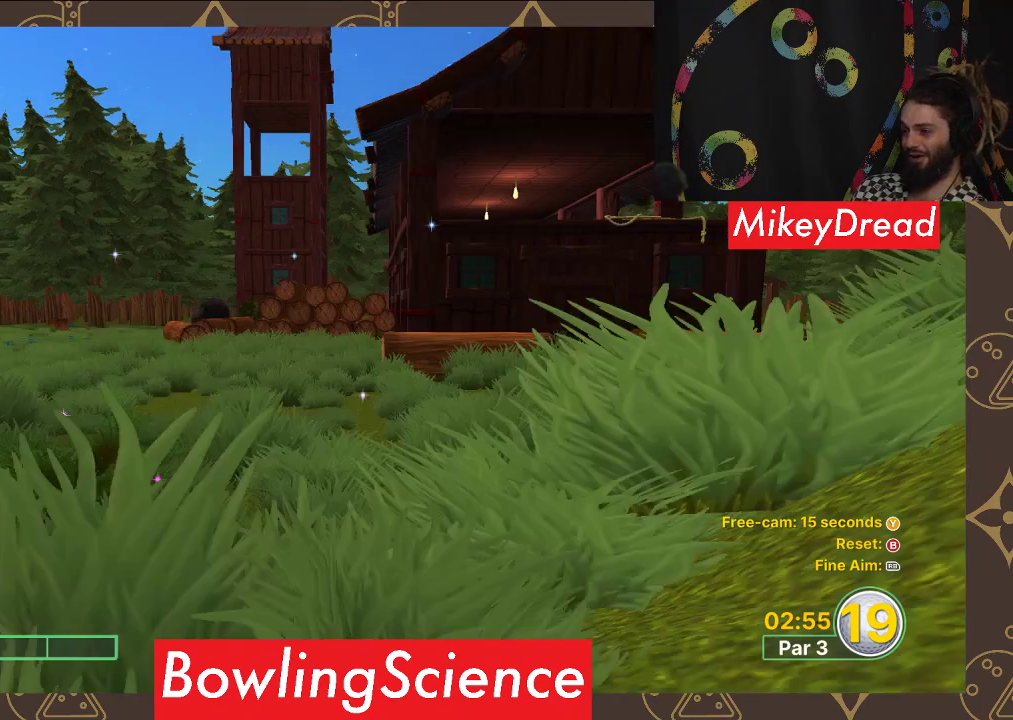
{"buttons": [], "left_stick": "center", "right_stick": "center", "events": []}
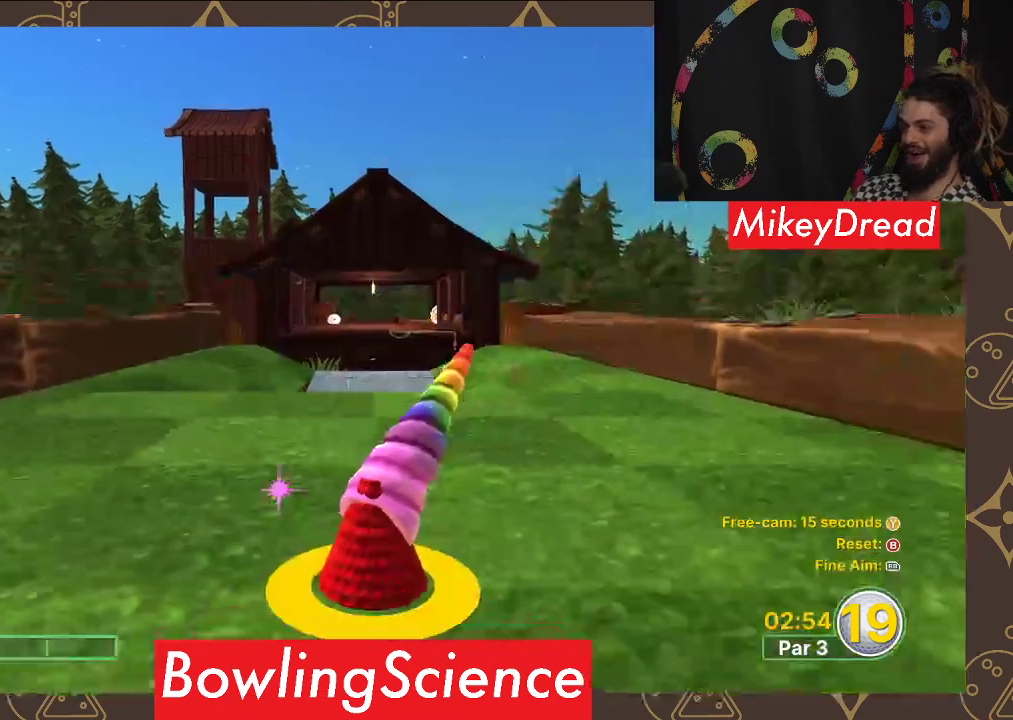
{"buttons": [], "left_stick": "up", "right_stick": "center", "events": [[133, "left_stick", "up"]]}
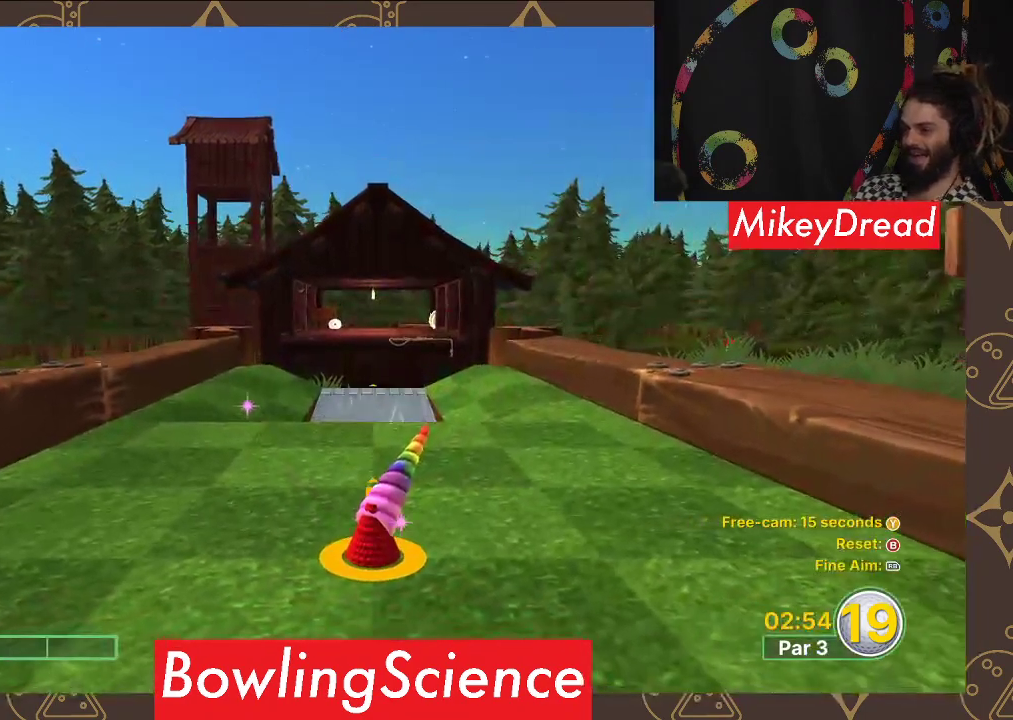
{"buttons": [], "left_stick": "center", "right_stick": "center", "events": [[433, "left_stick", "center"]]}
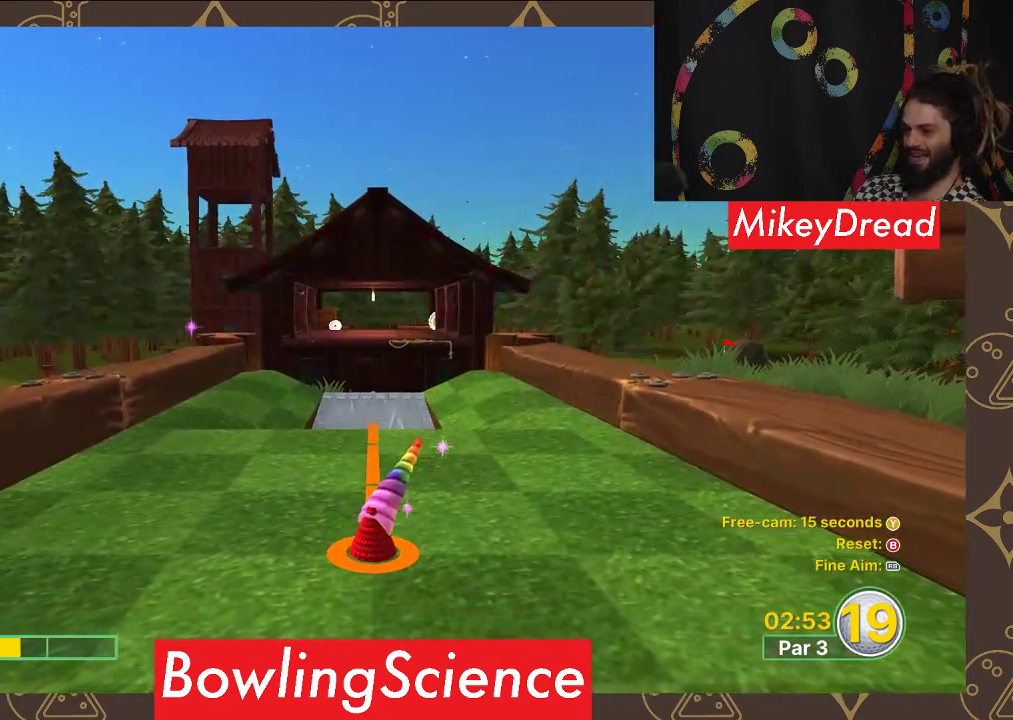
{"buttons": [], "left_stick": "center", "right_stick": "center", "events": [[150, "A", "down"], [250, "A", "up"]]}
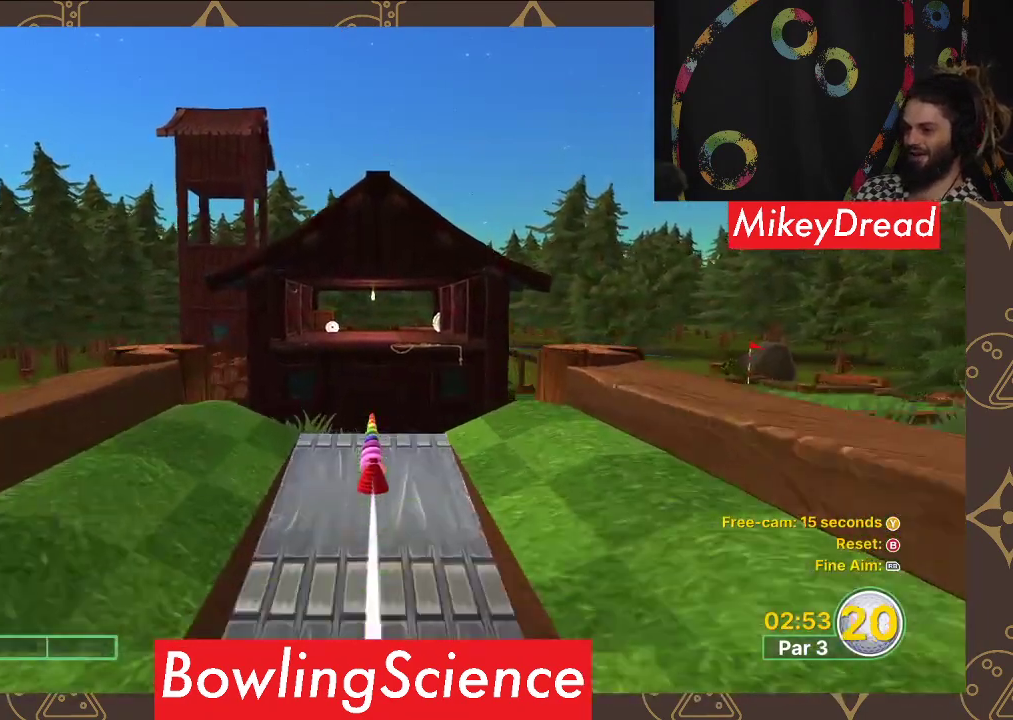
{"buttons": [], "left_stick": "center", "right_stick": "center", "events": []}
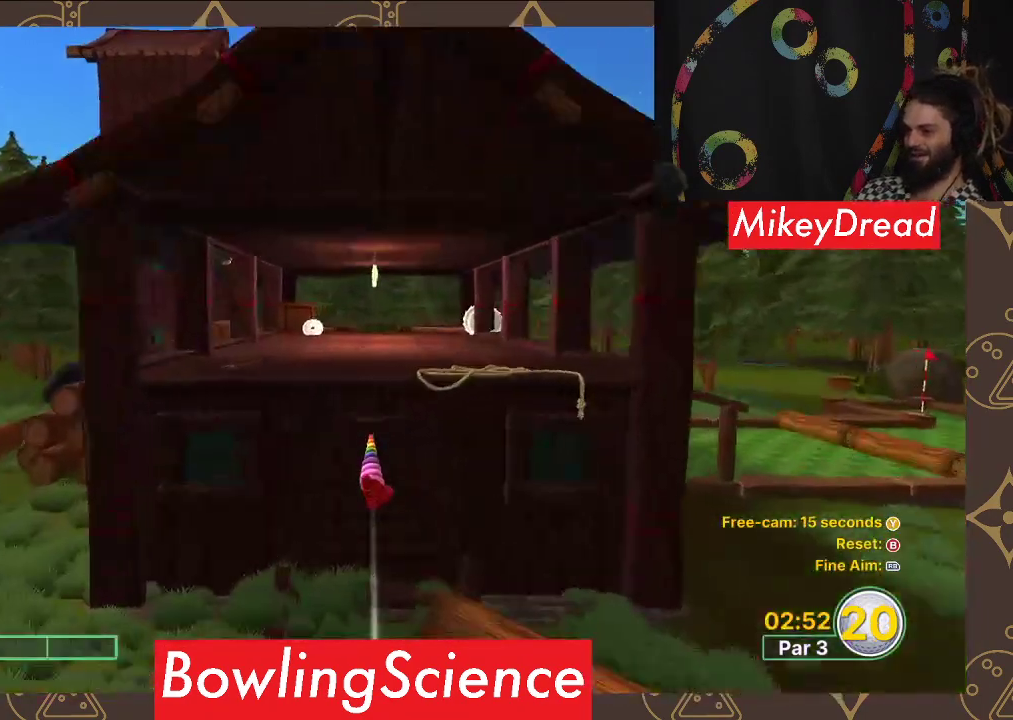
{"buttons": [], "left_stick": "center", "right_stick": "center", "events": []}
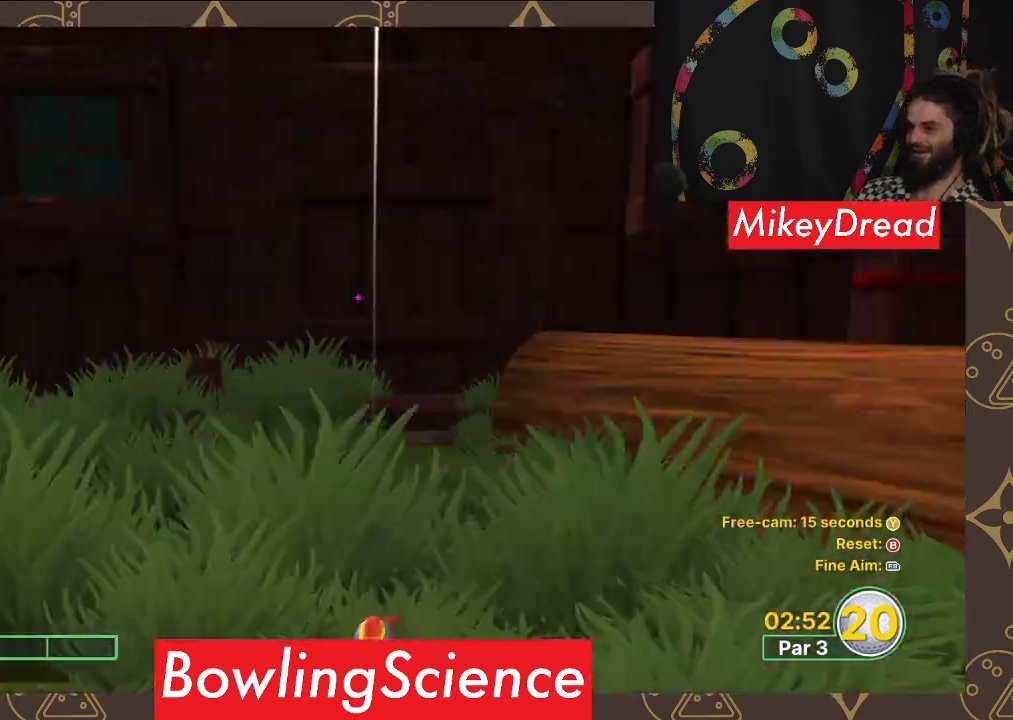
{"buttons": [], "left_stick": "center", "right_stick": "center", "events": []}
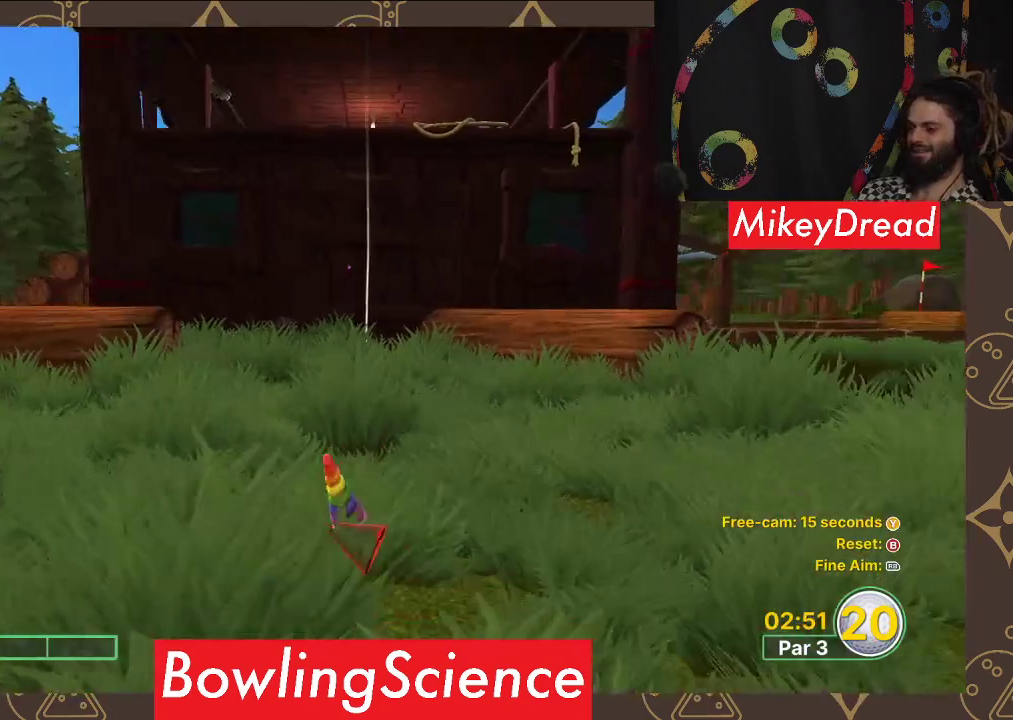
{"buttons": [], "left_stick": "center", "right_stick": "center", "events": [[67, "B", "down"], [217, "B", "up"]]}
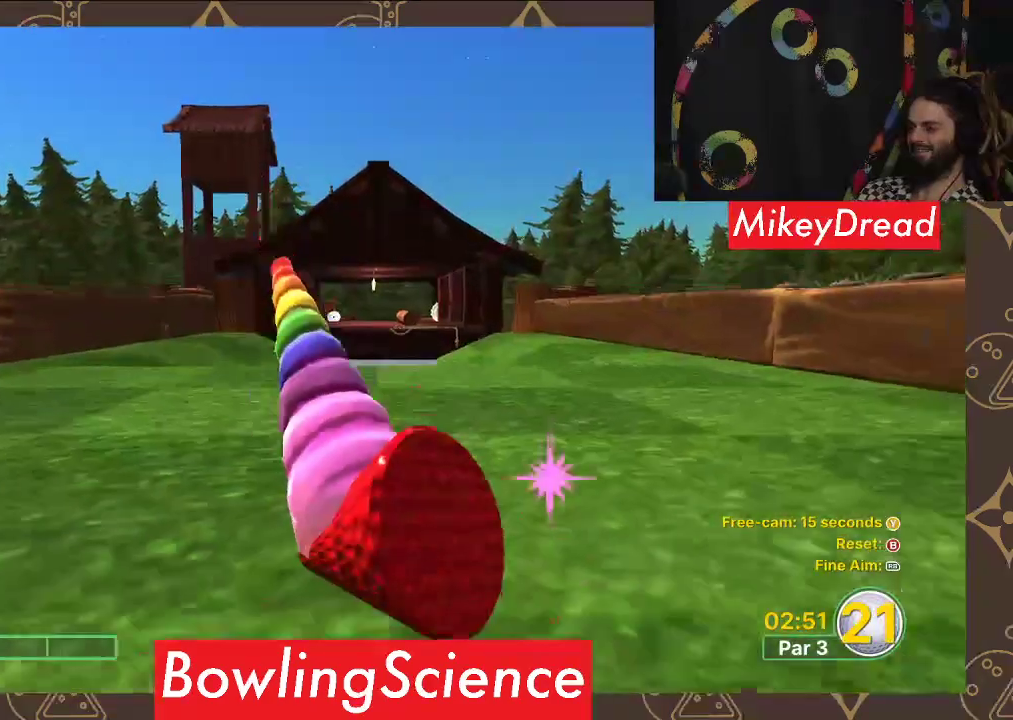
{"buttons": [], "left_stick": "up", "right_stick": "center", "events": [[300, "left_stick", "up"]]}
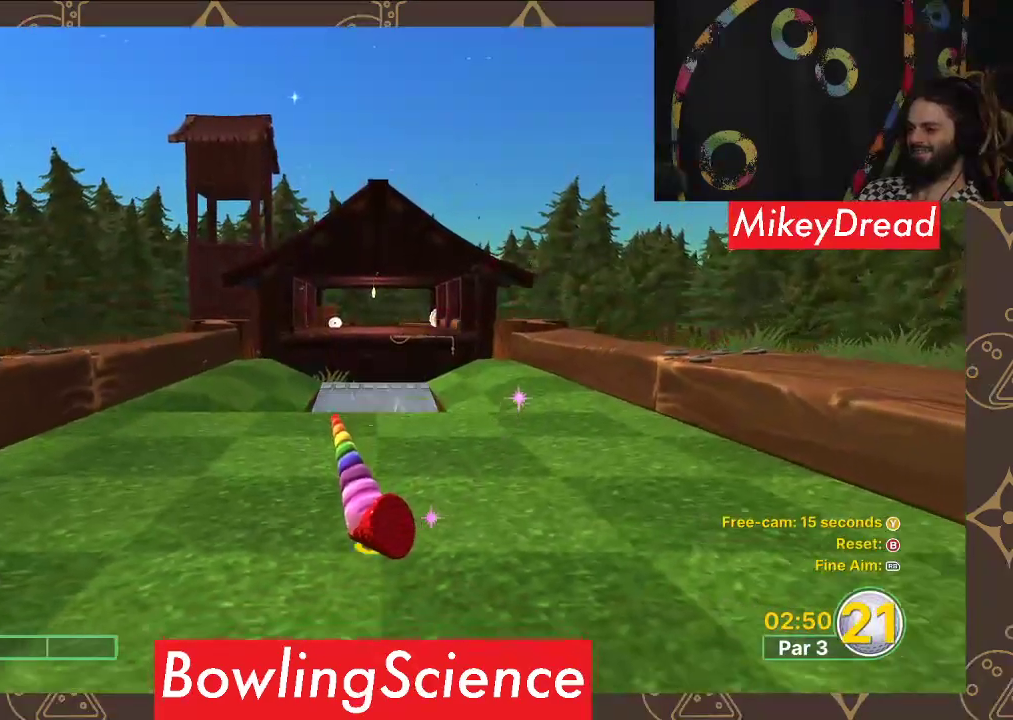
{"buttons": [], "left_stick": "center", "right_stick": "center", "events": [[300, "left_stick", "center"]]}
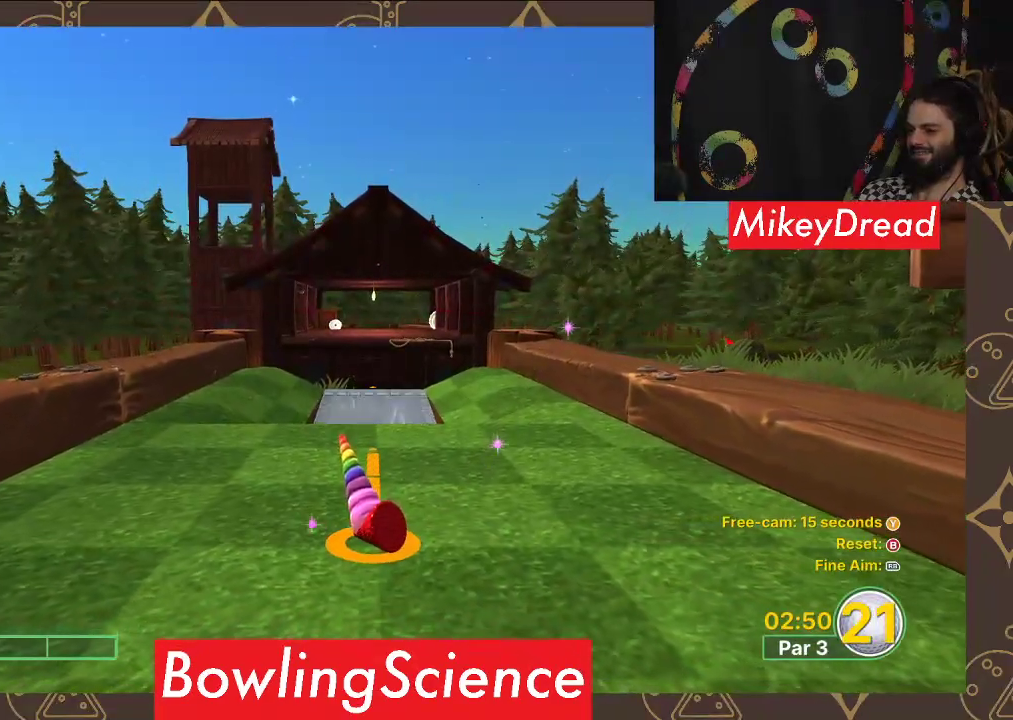
{"buttons": [], "left_stick": "center", "right_stick": "center", "events": [[83, "A", "down"], [200, "A", "up"]]}
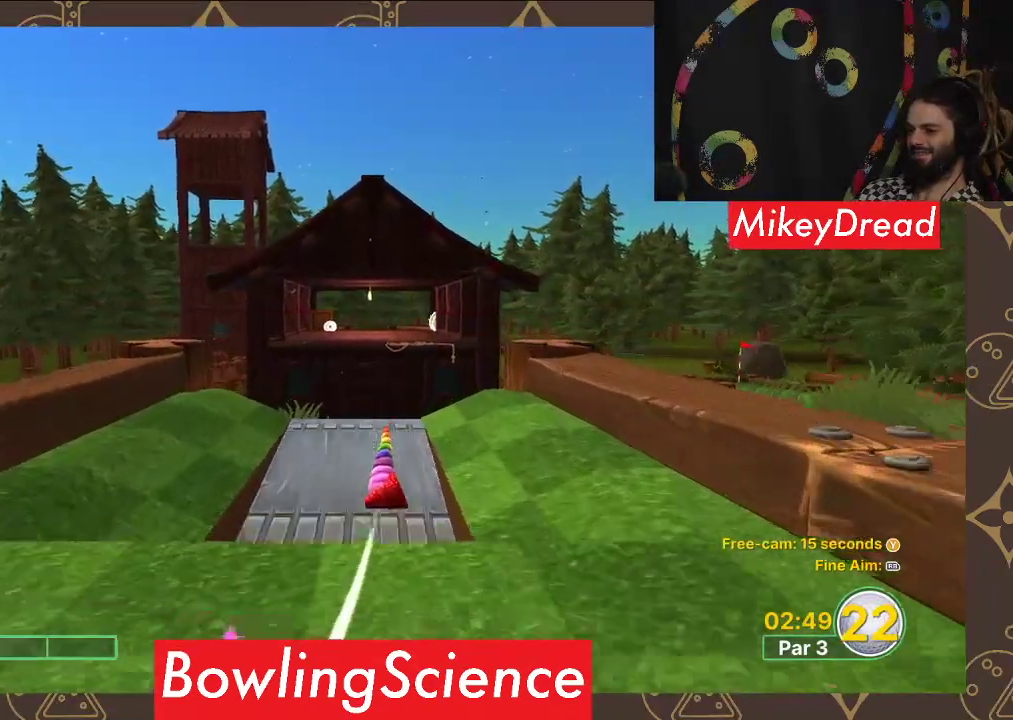
{"buttons": [], "left_stick": "center", "right_stick": "center", "events": []}
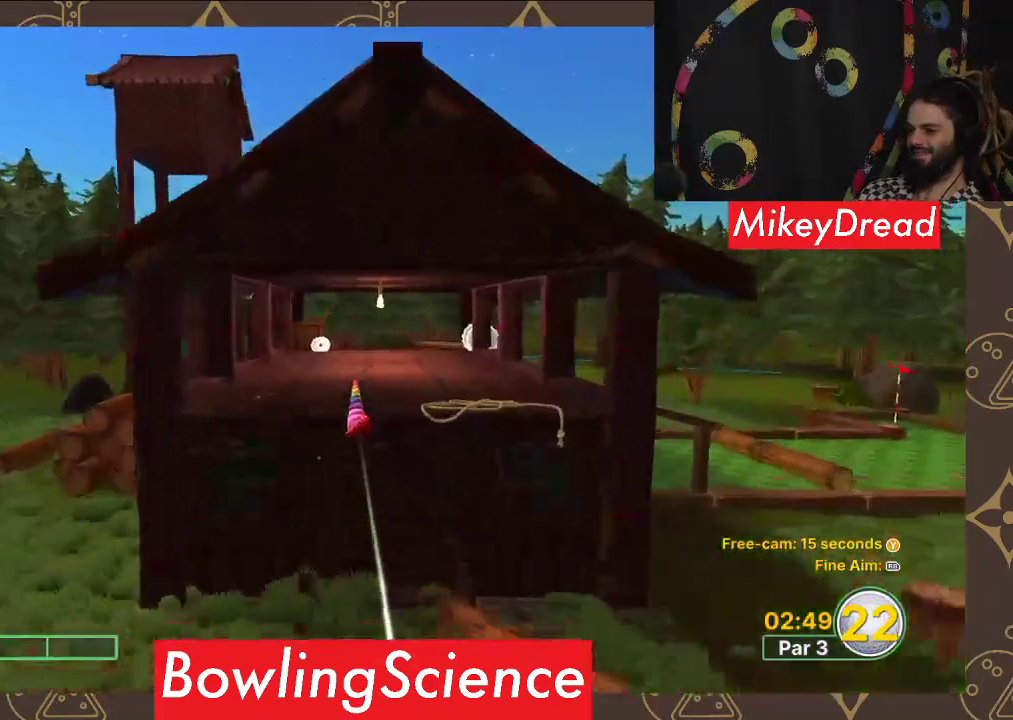
{"buttons": [], "left_stick": "center", "right_stick": "center", "events": []}
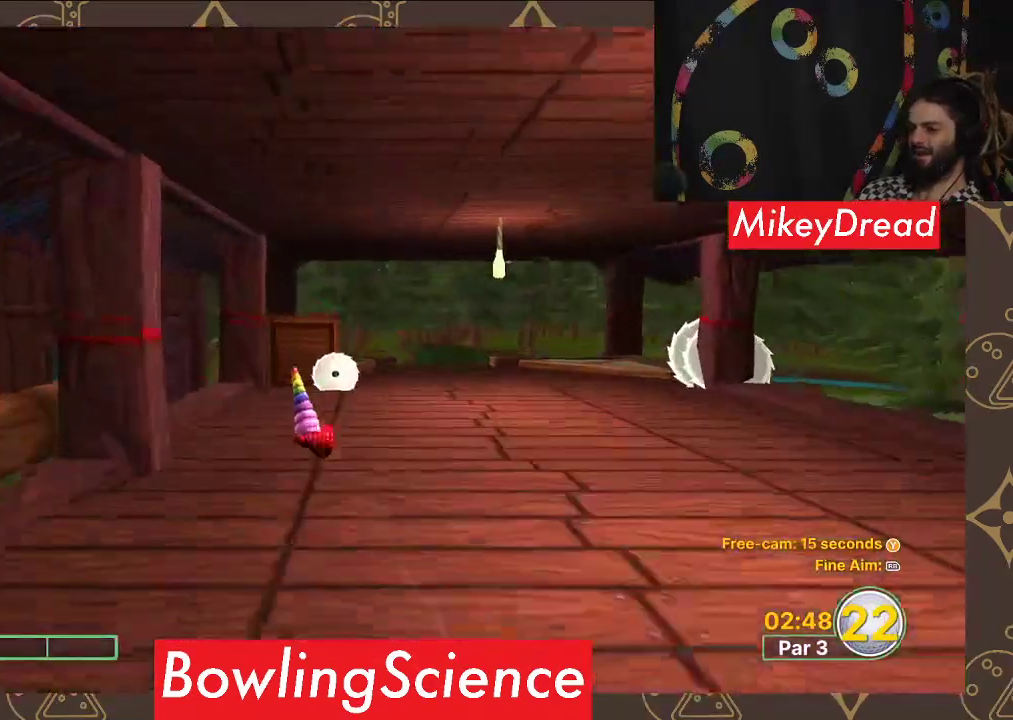
{"buttons": [], "left_stick": "center", "right_stick": "center", "events": []}
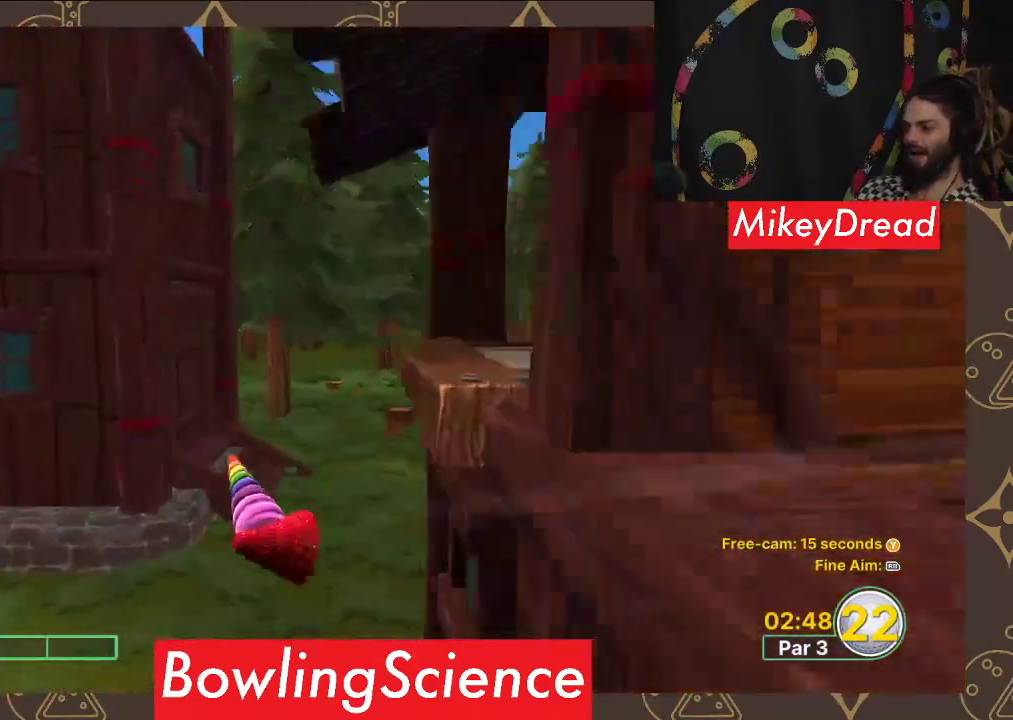
{"buttons": [], "left_stick": "center", "right_stick": "center", "events": []}
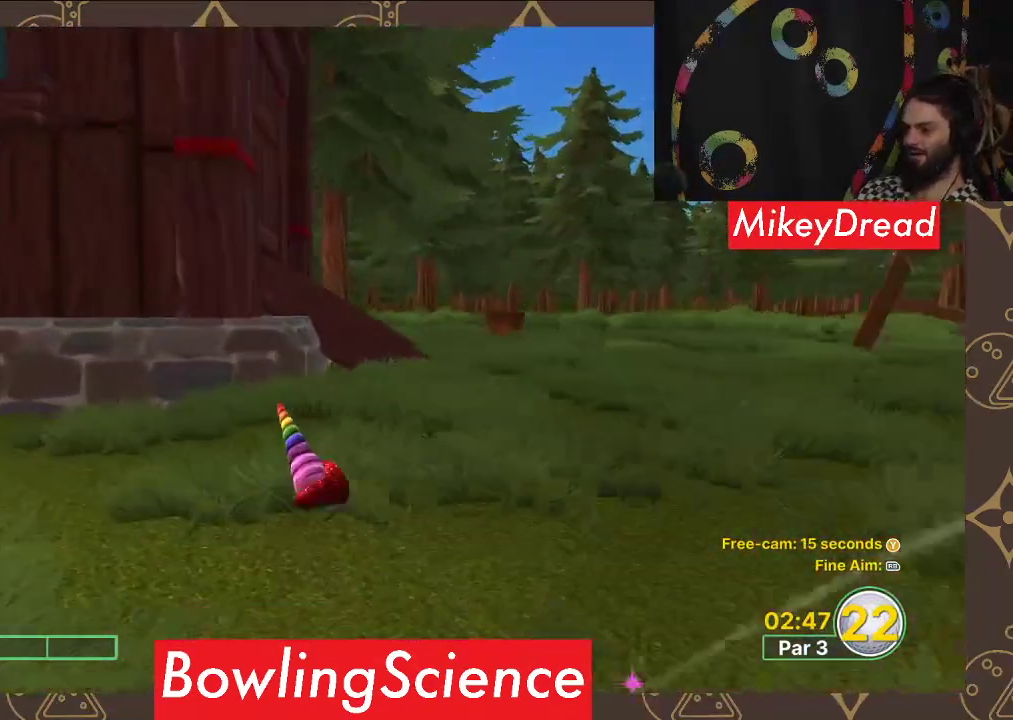
{"buttons": ["B"], "left_stick": "center", "right_stick": "center", "events": [[467, "B", "down"]]}
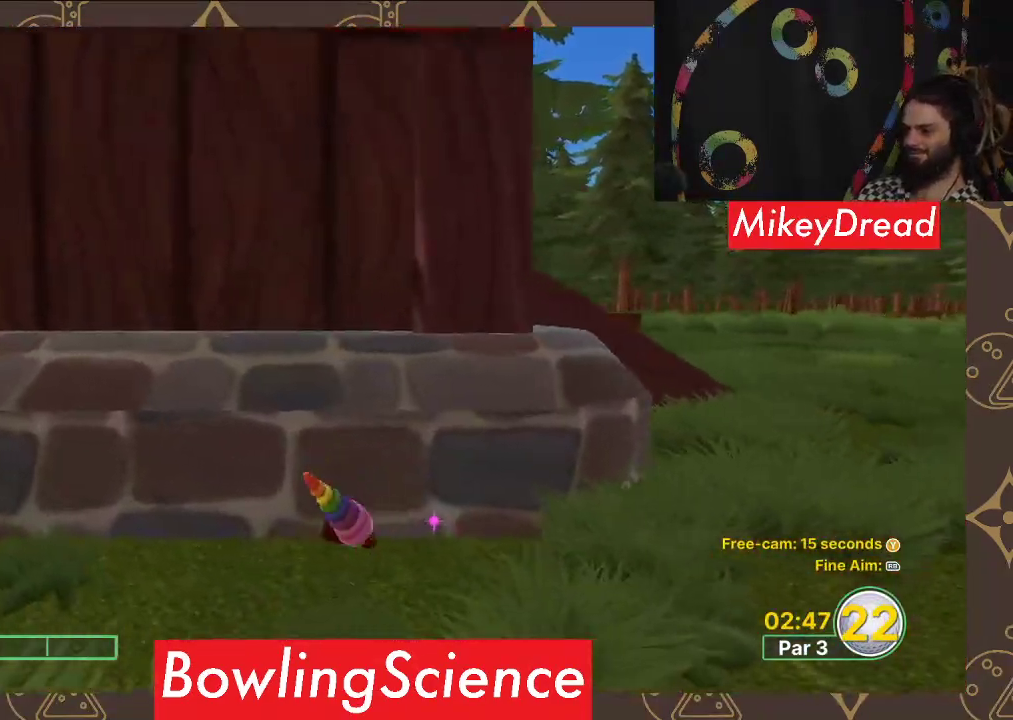
{"buttons": [], "left_stick": "center", "right_stick": "center", "events": [[133, "B", "up"]]}